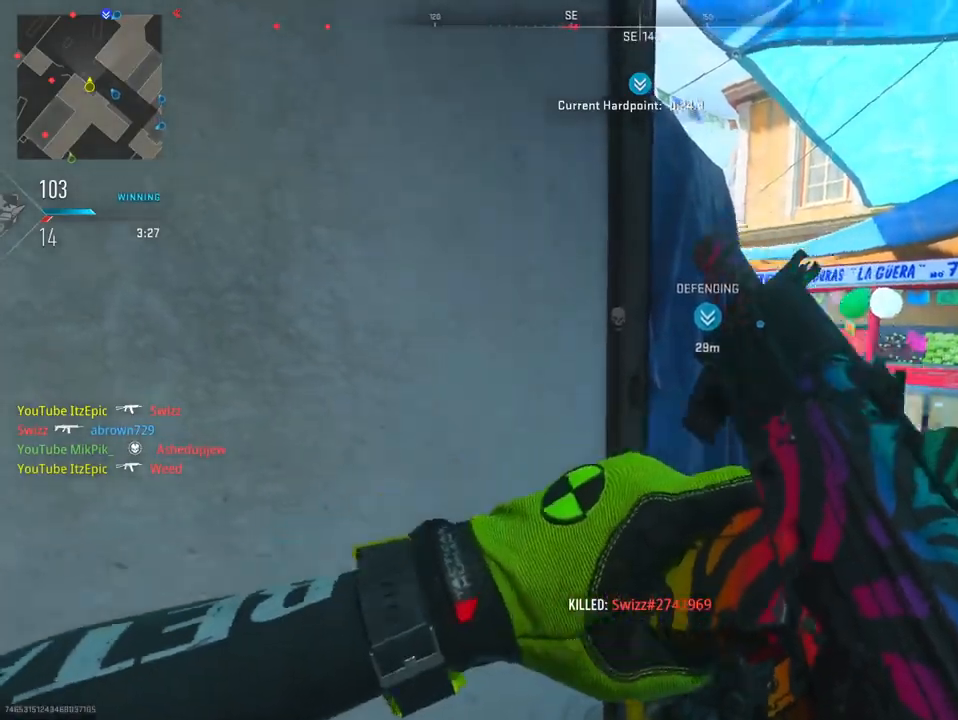
Gameplay with a controller (PlayStation layout); each line is a JSON object with the inputs held at the frame after it. "events" lists button and stick changes between this image and that frame as [ms after this image, input, new state], when the widget could be followed in between.
{"buttons": ["L2"], "left_stick": "right", "right_stick": "center", "events": [[167, "right_stick", "right"], [284, "right_stick", "center"]]}
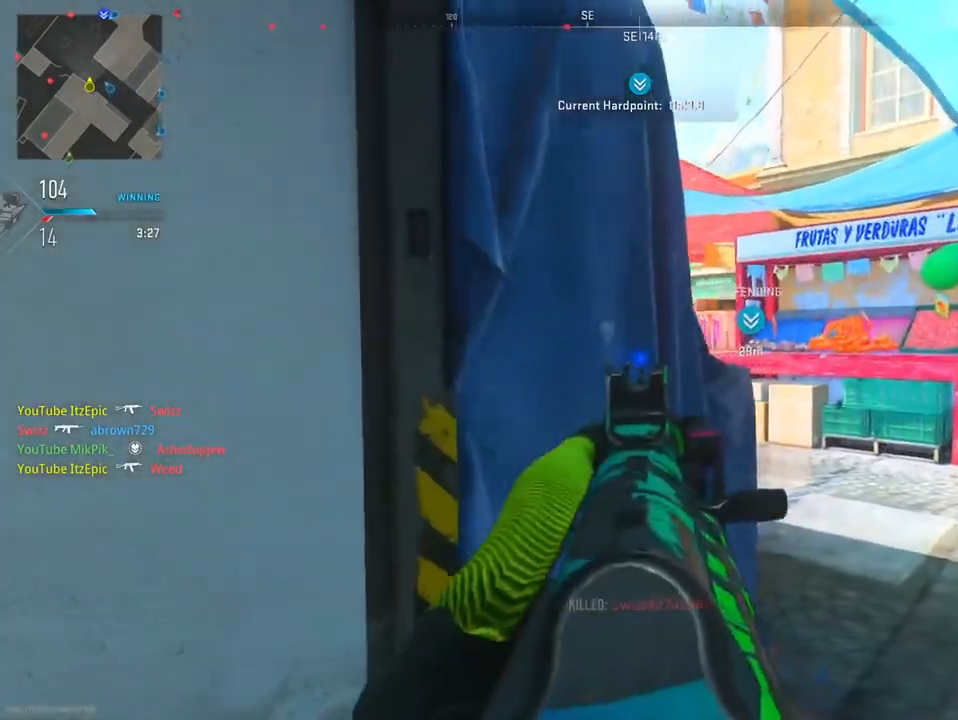
{"buttons": ["L2"], "left_stick": "right", "right_stick": "left", "events": [[217, "right_stick", "left"]]}
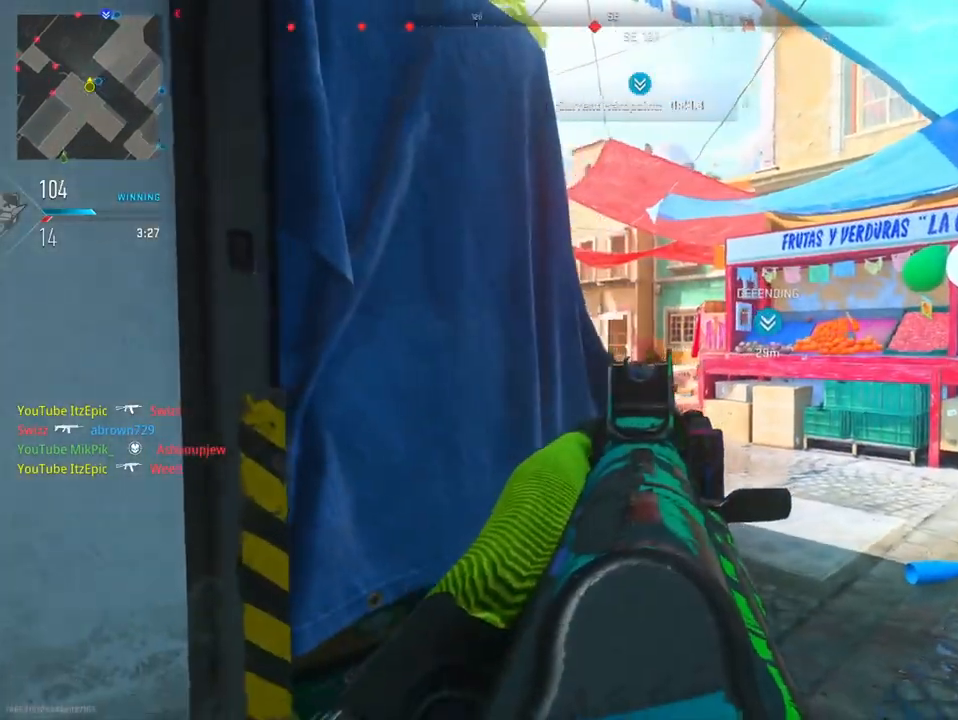
{"buttons": ["L2", "R2"], "left_stick": "right", "right_stick": "left", "events": [[451, "R2", "down"]]}
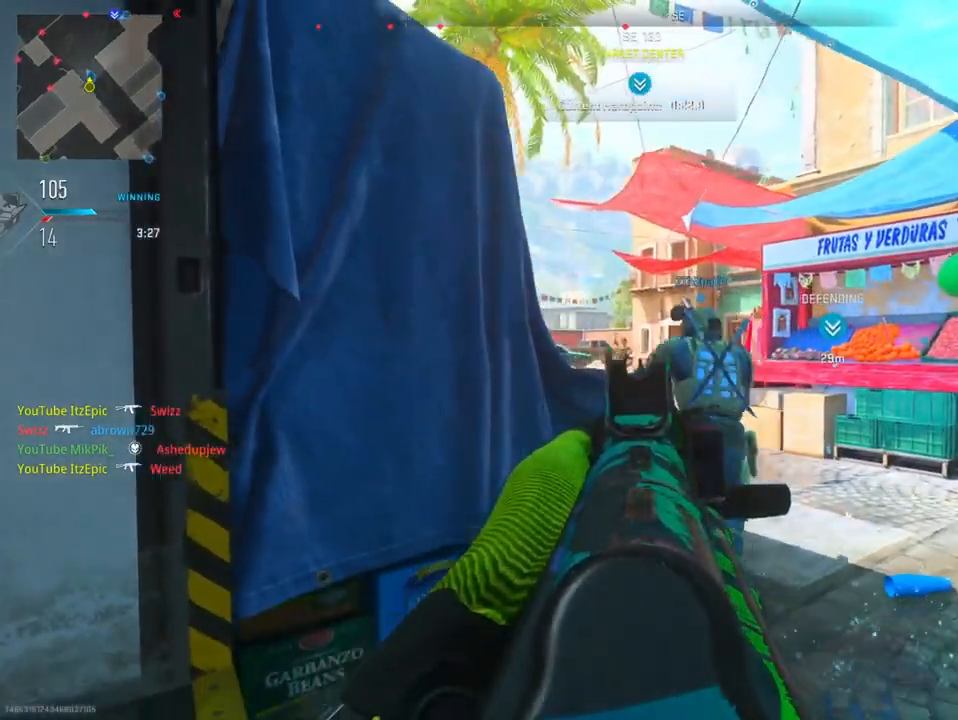
{"buttons": ["L2", "R2"], "left_stick": "right", "right_stick": "down", "events": [[16, "left_stick", "center"], [50, "right_stick", "center"], [83, "left_stick", "left"], [267, "right_stick", "down"], [450, "left_stick", "right"]]}
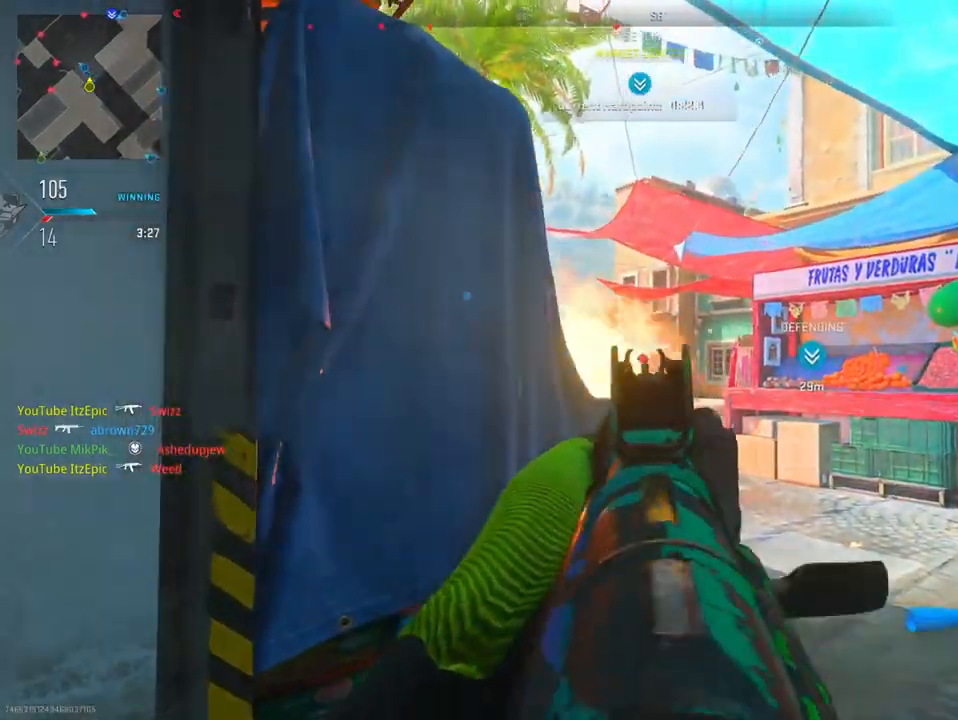
{"buttons": ["L2", "R2"], "left_stick": "right", "right_stick": "down-right", "events": [[67, "right_stick", "center"], [184, "left_stick", "center"], [234, "left_stick", "left"], [267, "right_stick", "down"], [417, "left_stick", "center"], [434, "right_stick", "down-right"], [467, "left_stick", "right"]]}
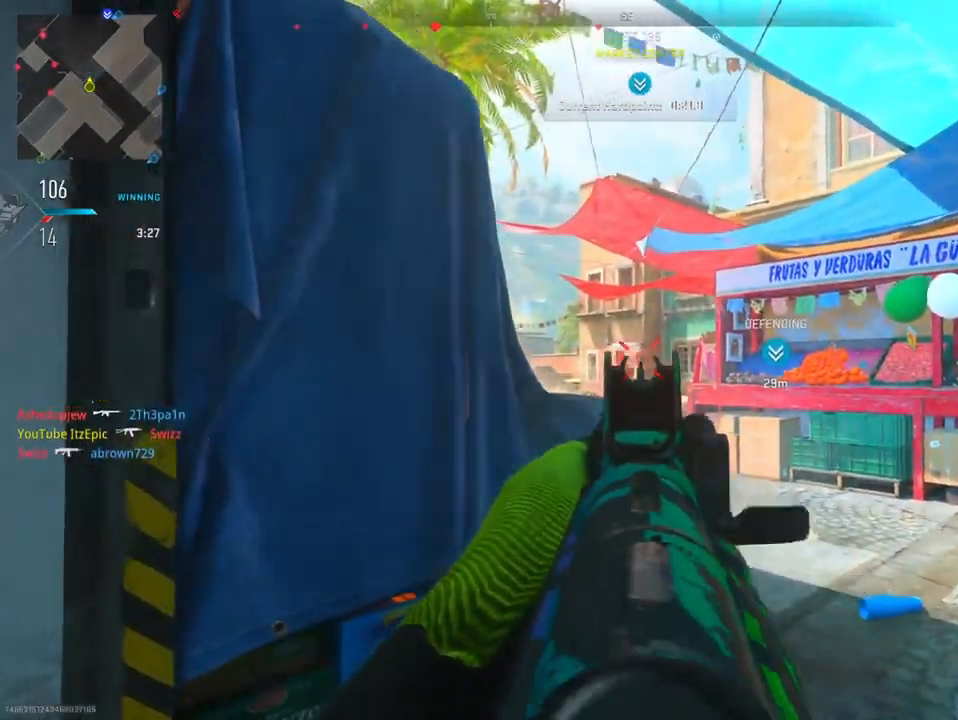
{"buttons": [], "left_stick": "up-right", "right_stick": "left", "events": [[83, "right_stick", "center"], [166, "R2", "up"], [217, "right_stick", "down-left"], [233, "left_stick", "up"], [250, "L2", "up"], [317, "left_stick", "up-right"], [350, "R3", "down"], [467, "R3", "up"], [467, "right_stick", "left"]]}
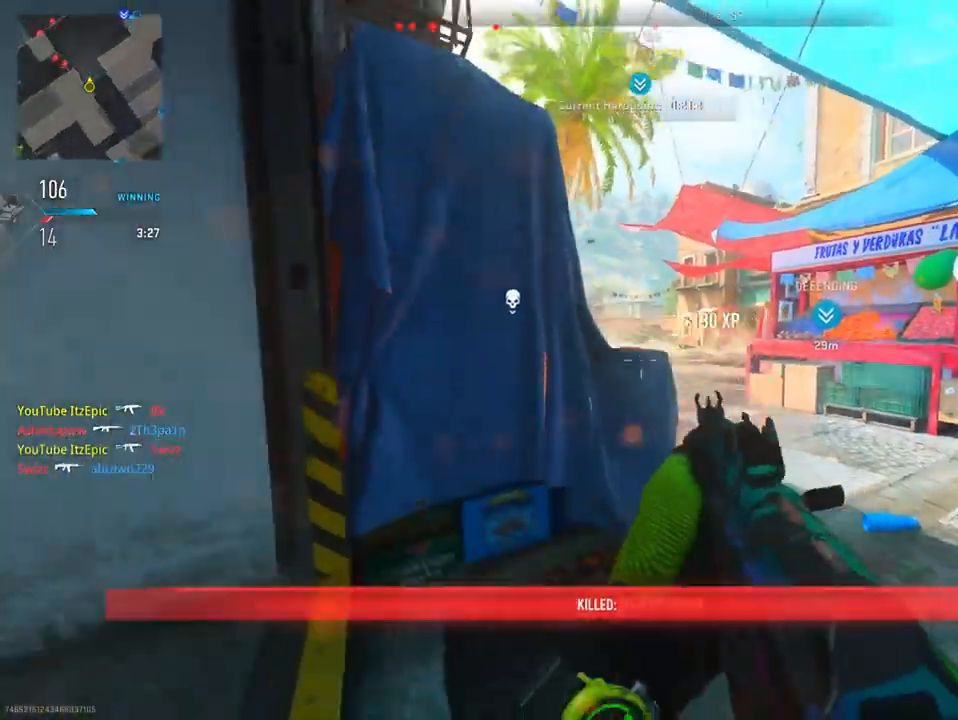
{"buttons": ["L2"], "left_stick": "right", "right_stick": "up-left", "events": [[117, "L2", "down"], [150, "right_stick", "center"], [267, "right_stick", "left"], [317, "left_stick", "right"], [417, "right_stick", "up-left"]]}
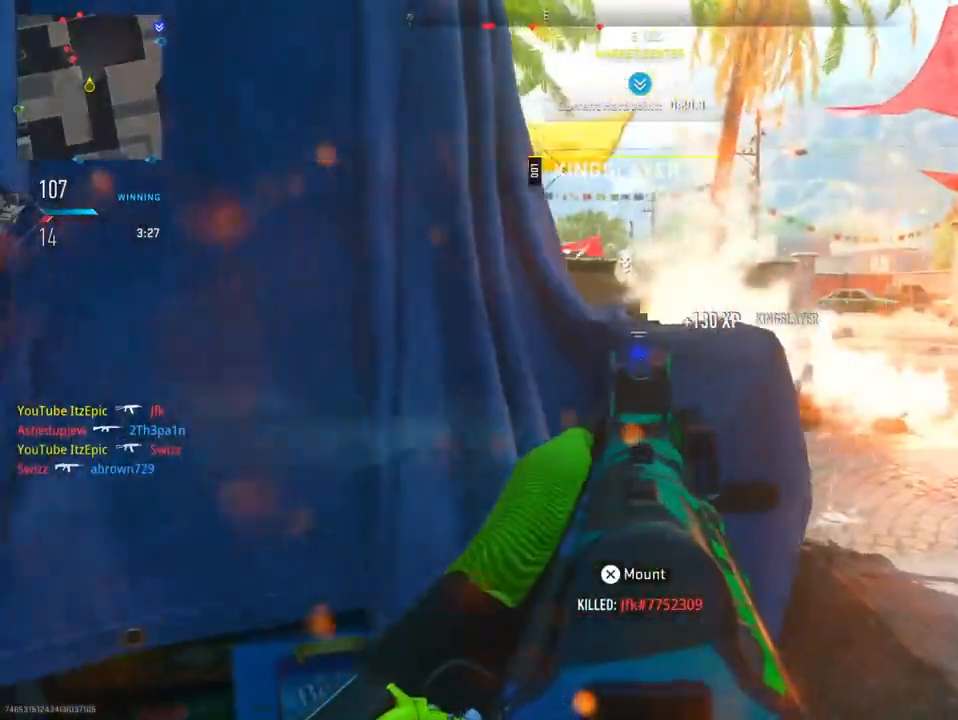
{"buttons": ["L2"], "left_stick": "right", "right_stick": "left", "events": [[33, "right_stick", "left"]]}
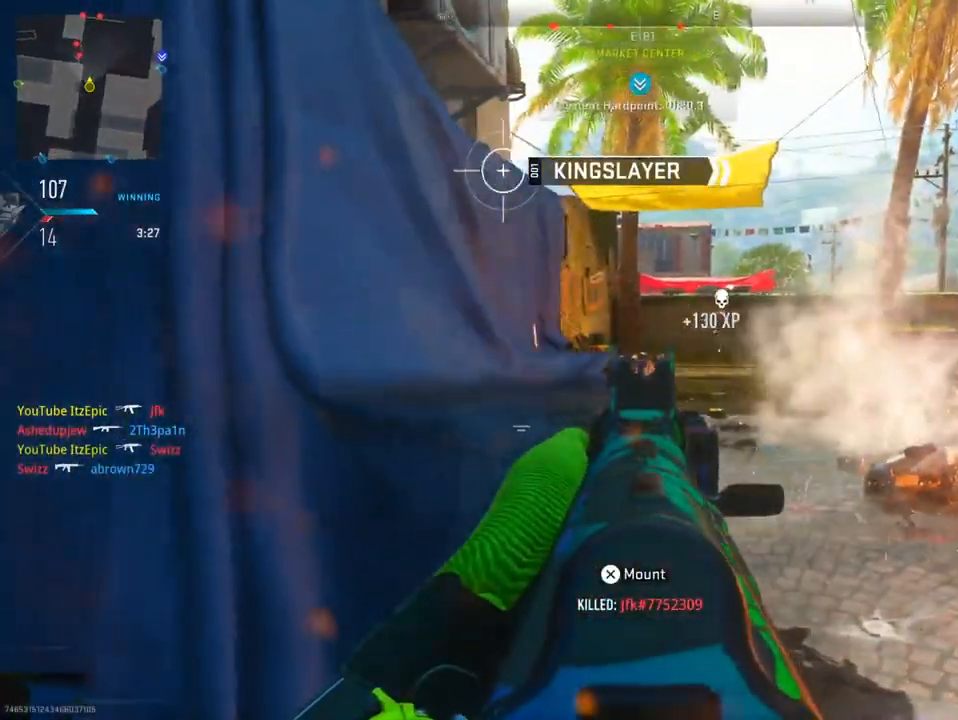
{"buttons": ["L2"], "left_stick": "right", "right_stick": "left", "events": []}
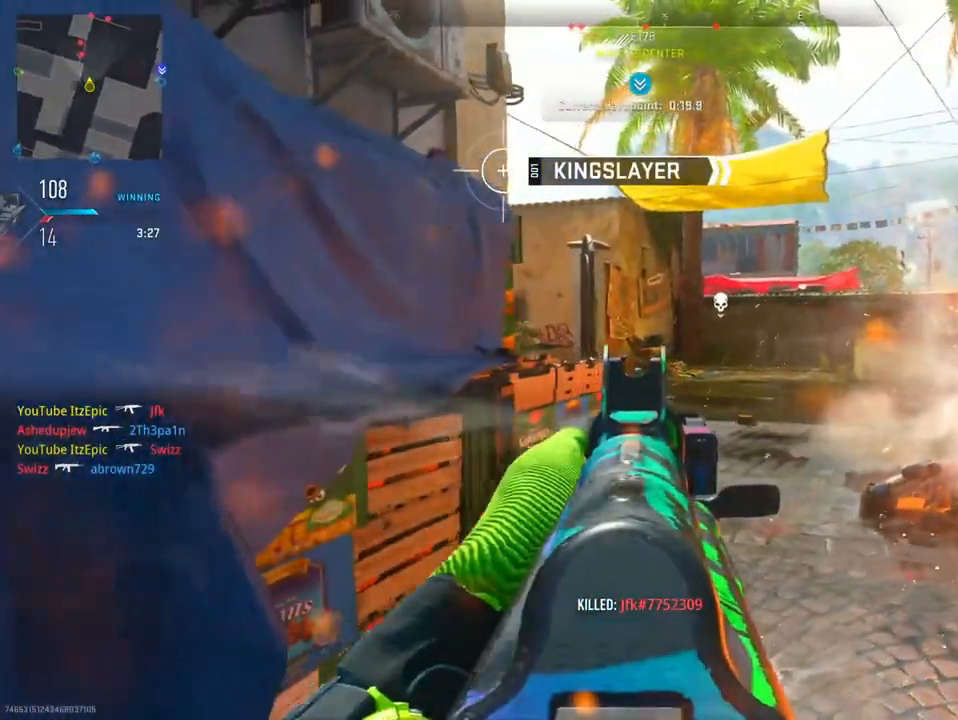
{"buttons": ["L2", "R2"], "left_stick": "left", "right_stick": "up-left", "events": [[350, "R2", "down"], [367, "right_stick", "up-left"], [383, "left_stick", "left"]]}
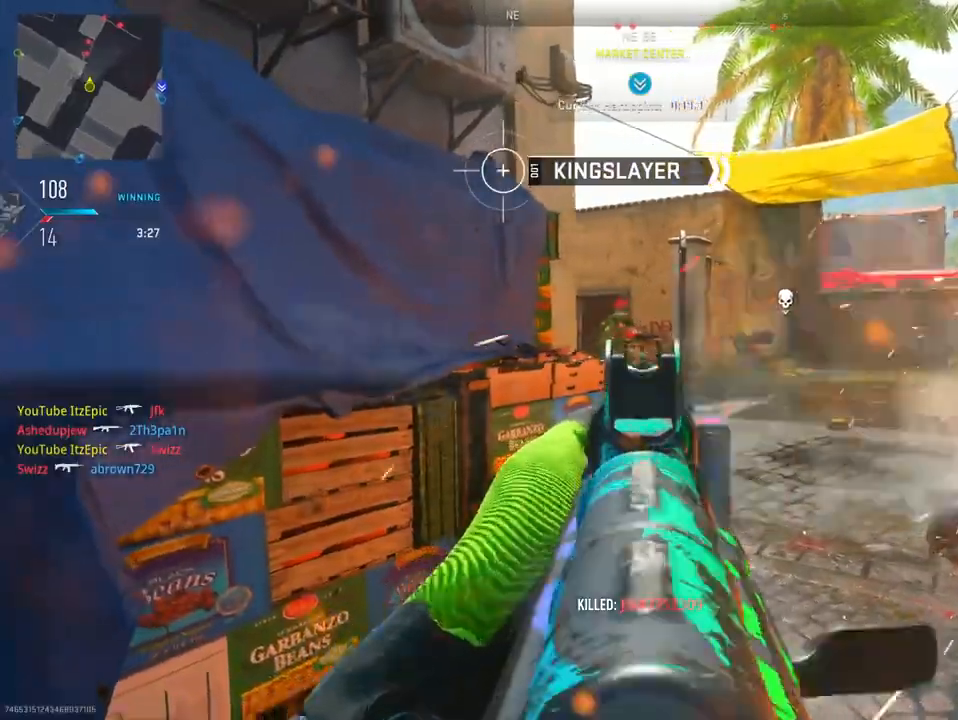
{"buttons": ["L2", "R2"], "left_stick": "left", "right_stick": "center", "events": [[84, "left_stick", "center"], [84, "right_stick", "center"], [167, "left_stick", "right"], [300, "right_stick", "down-right"], [351, "R2", "up"], [401, "R2", "down"], [451, "left_stick", "left"], [501, "right_stick", "center"]]}